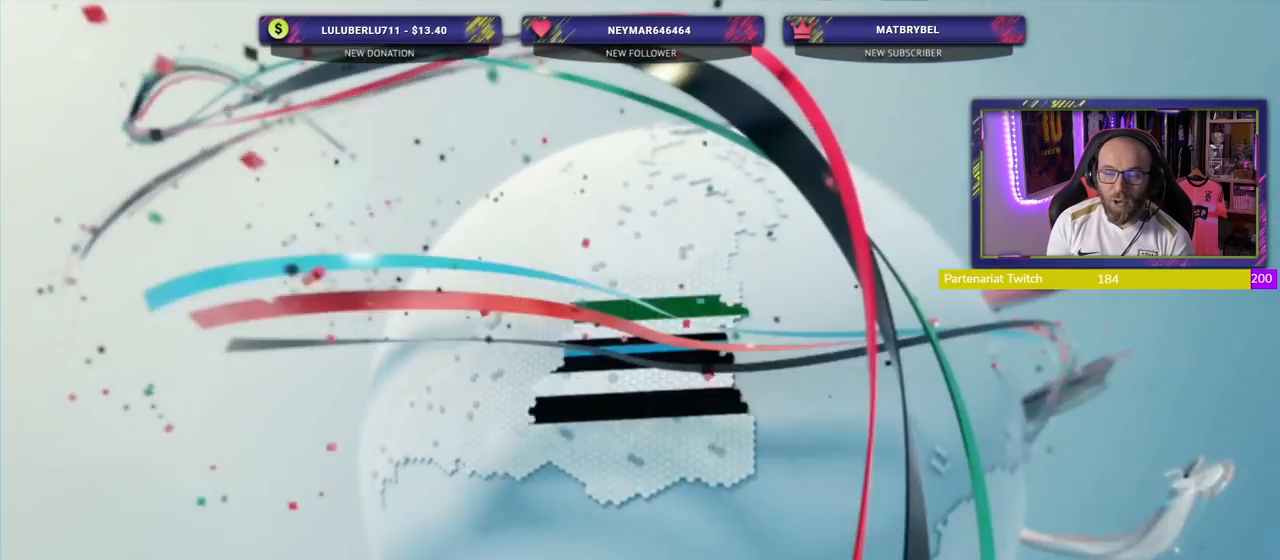
Gameplay with a controller (PlayStation layout); each line is a JSON object with the inputs held at the frame after it. "events" lists button and stick changes between this image and that frame as [ms after this image, input, new state], when the widget could be followed in between. Not read: left_stick.
{"buttons": ["START"], "right_stick": "center", "events": [[400, "START", "down"]]}
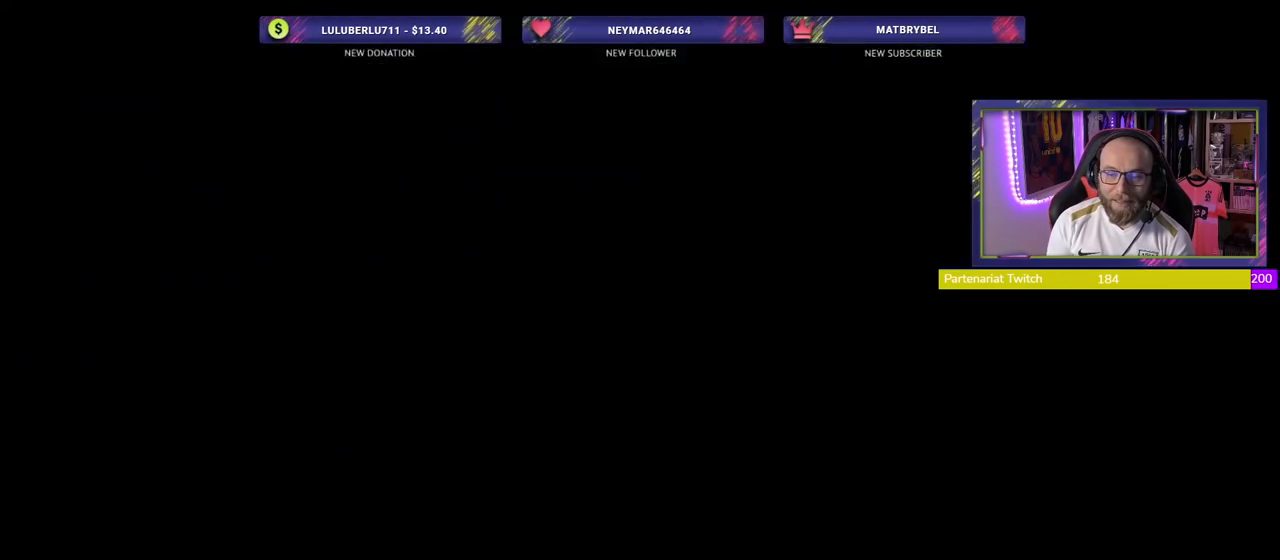
{"buttons": [], "right_stick": "center", "events": [[80, "START", "up"]]}
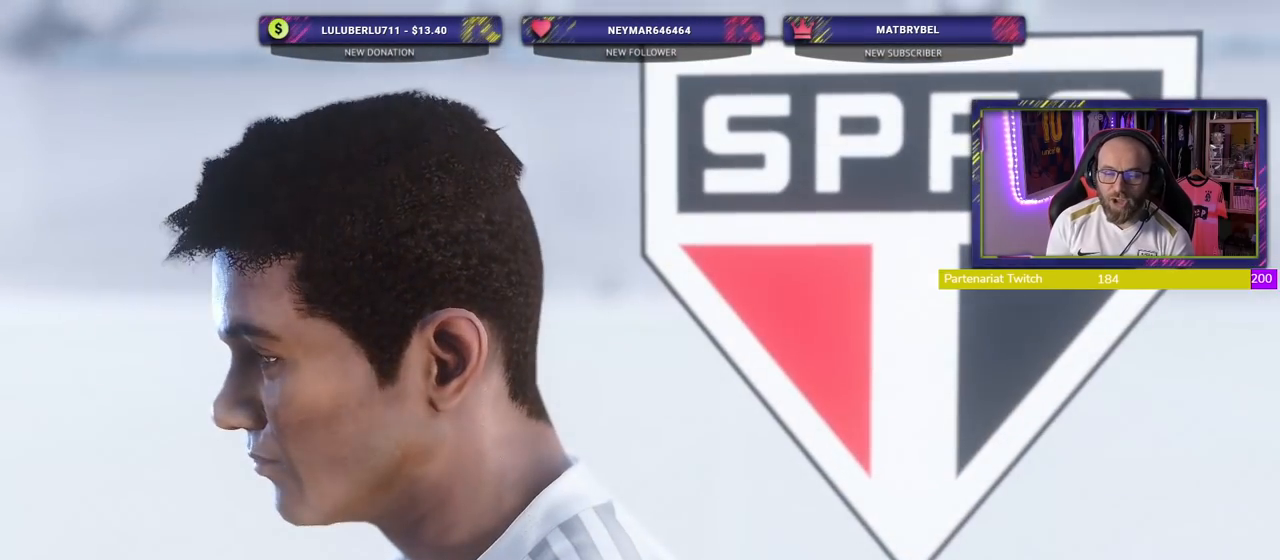
{"buttons": [], "right_stick": "center", "events": []}
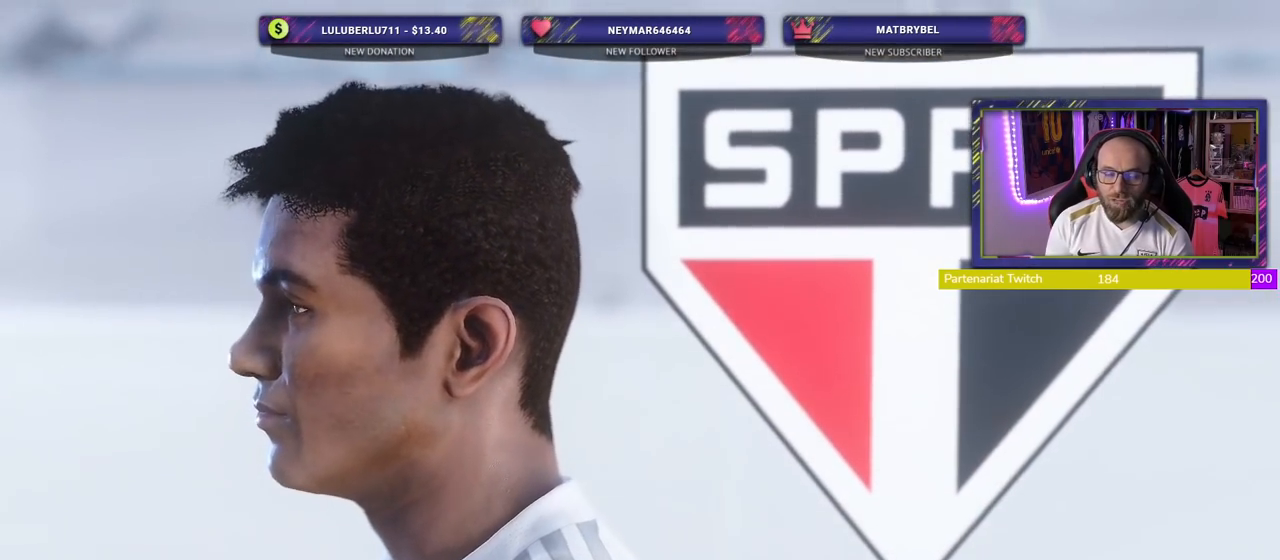
{"buttons": [], "right_stick": "center", "events": [[180, "CROSS", "down"], [300, "CROSS", "up"]]}
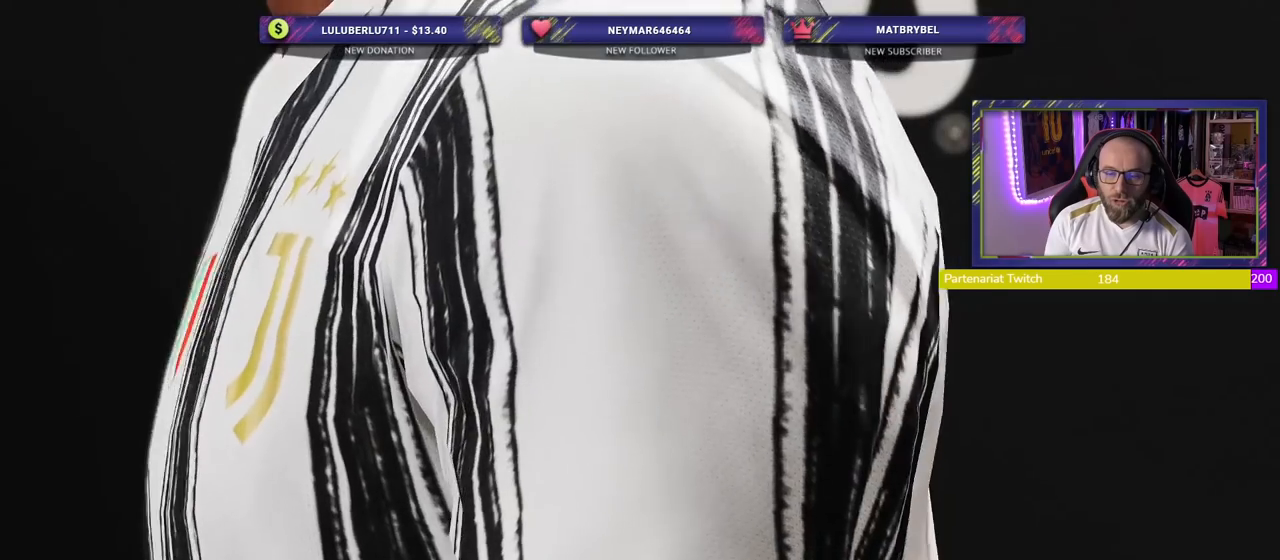
{"buttons": [], "right_stick": "center", "events": [[220, "CROSS", "down"], [380, "CROSS", "up"]]}
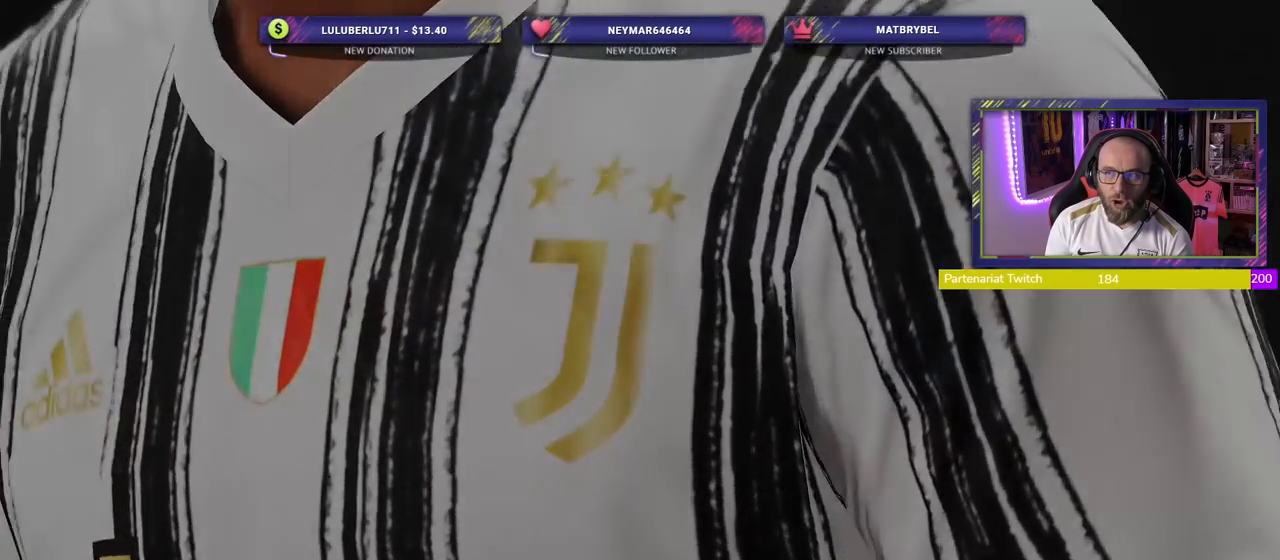
{"buttons": [], "right_stick": "center", "events": []}
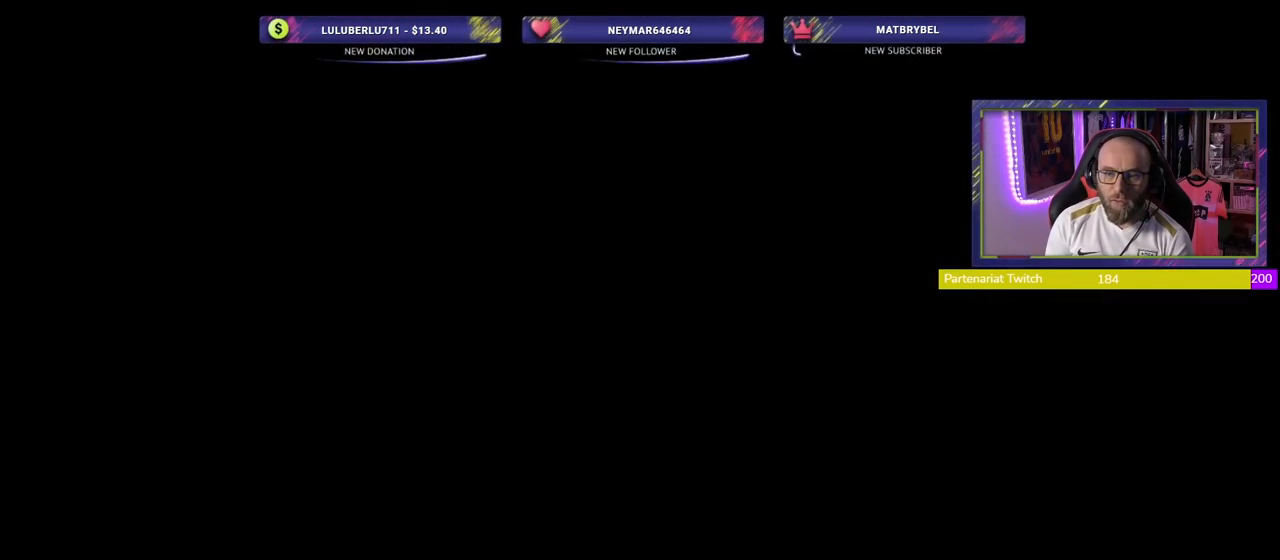
{"buttons": [], "right_stick": "center", "events": []}
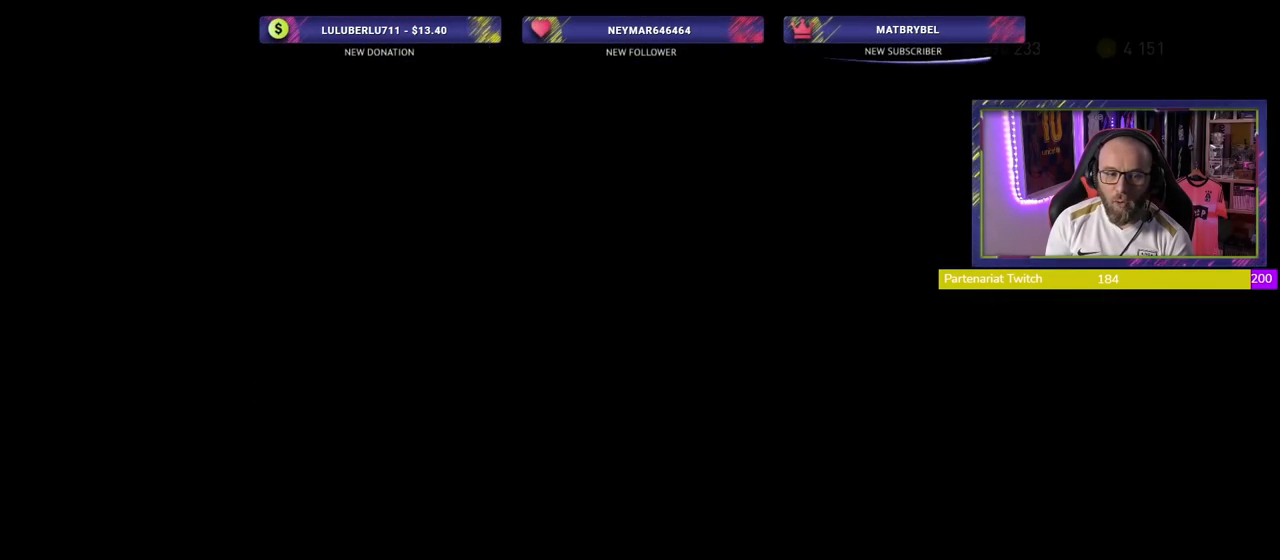
{"buttons": [], "right_stick": "center", "events": []}
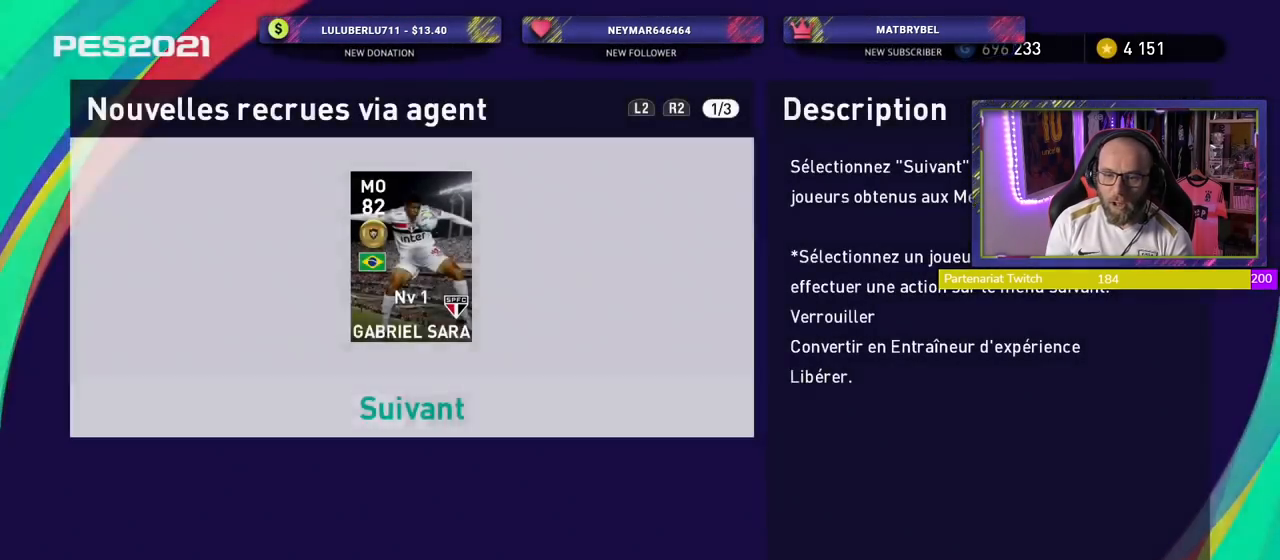
{"buttons": [], "right_stick": "center", "events": []}
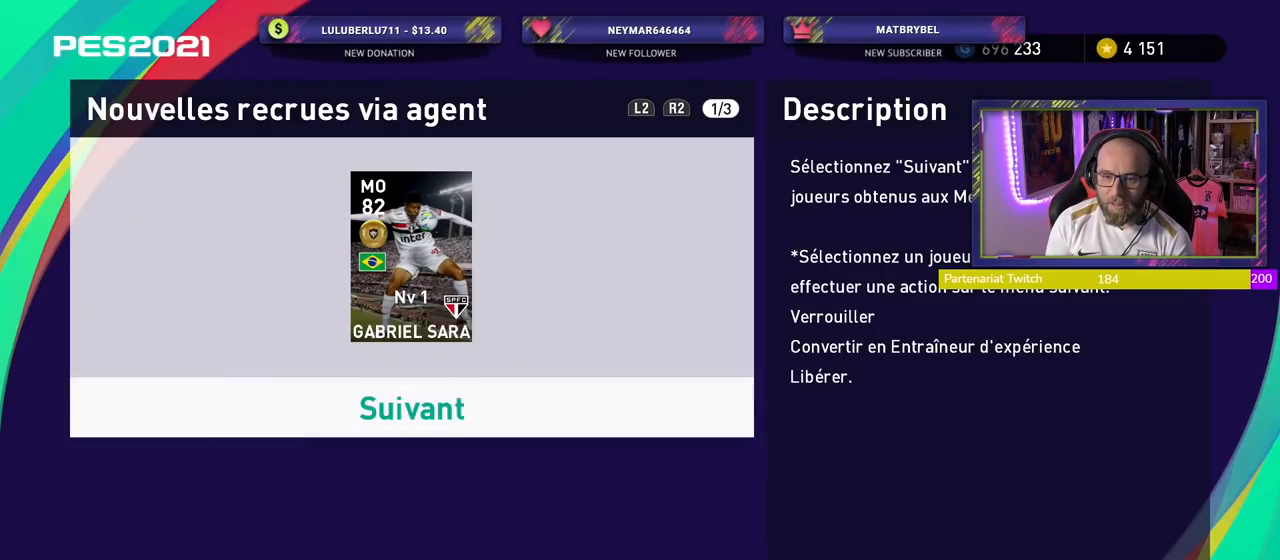
{"buttons": [], "right_stick": "center", "events": []}
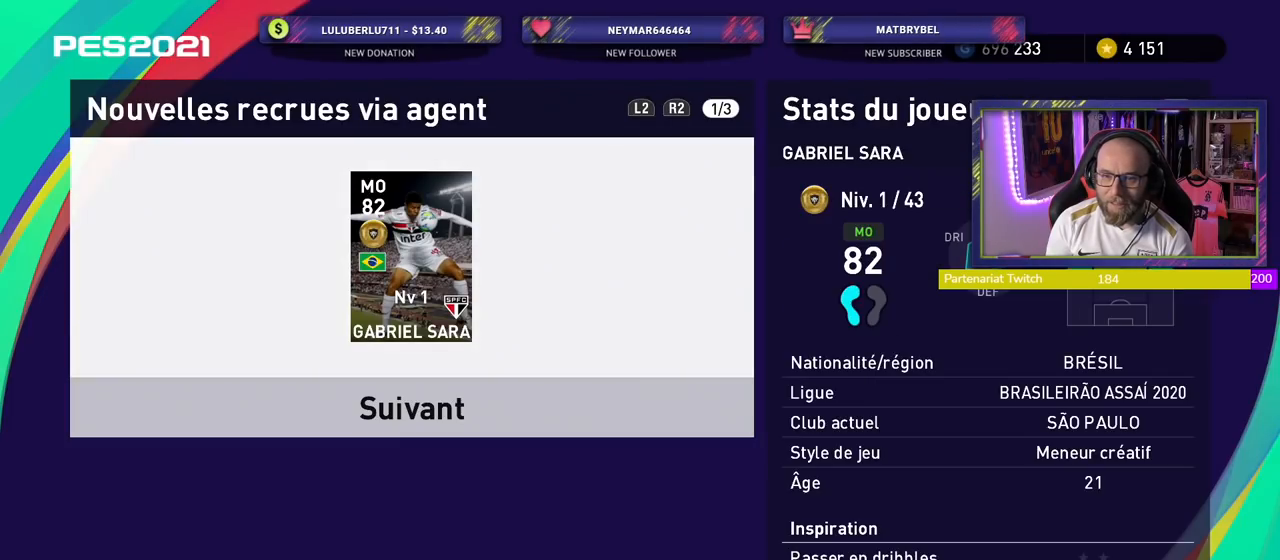
{"buttons": [], "right_stick": "center", "events": []}
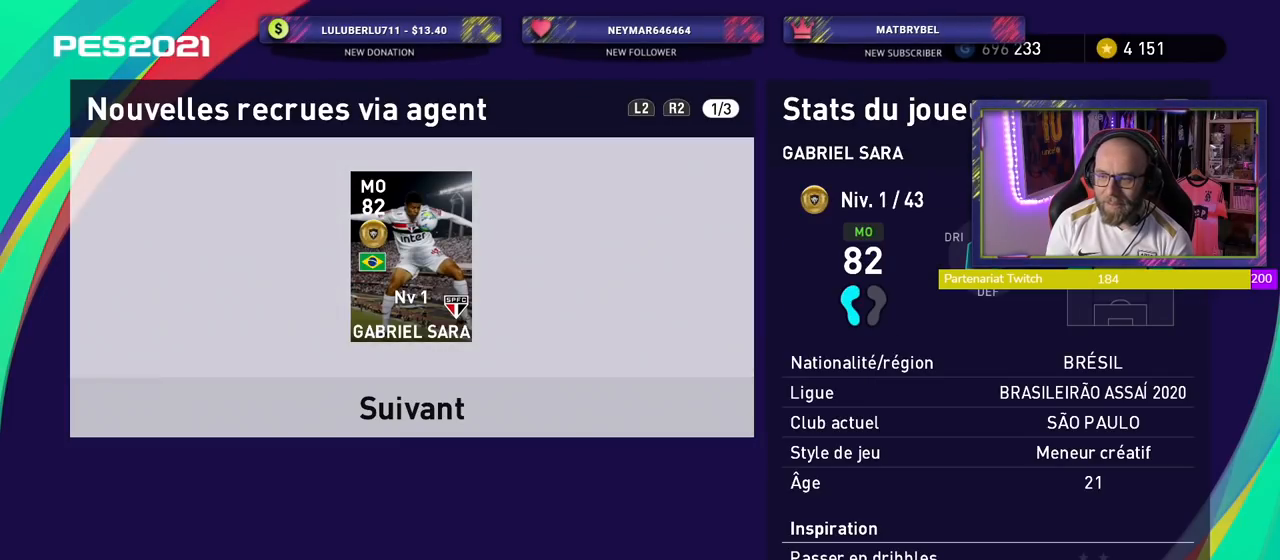
{"buttons": ["CROSS"], "right_stick": "center", "events": [[440, "CROSS", "down"]]}
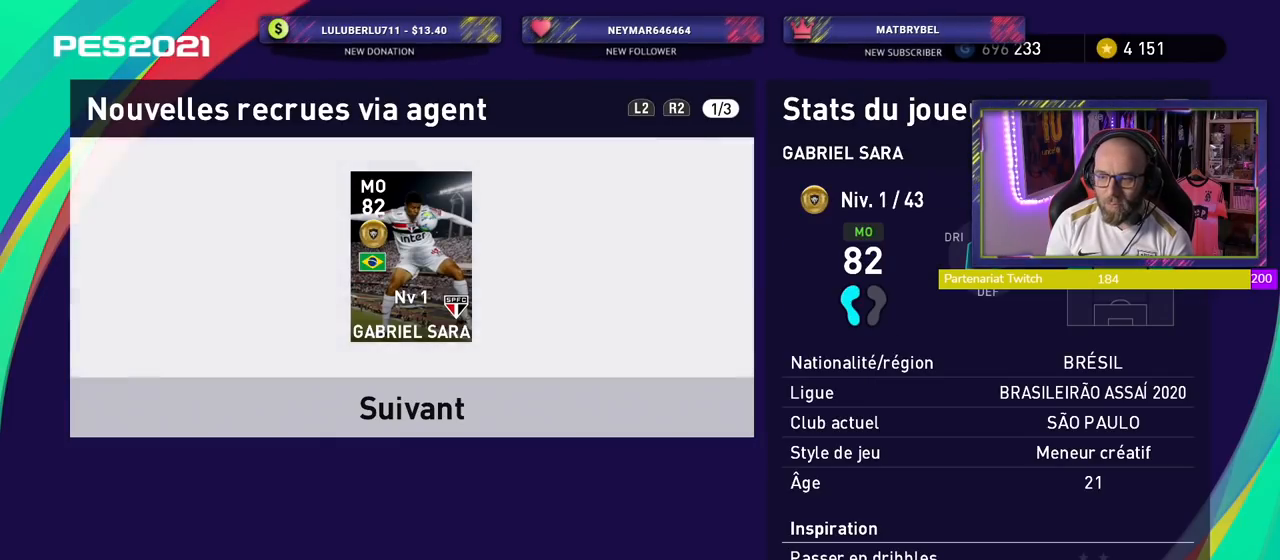
{"buttons": [], "right_stick": "center", "events": [[120, "CROSS", "up"]]}
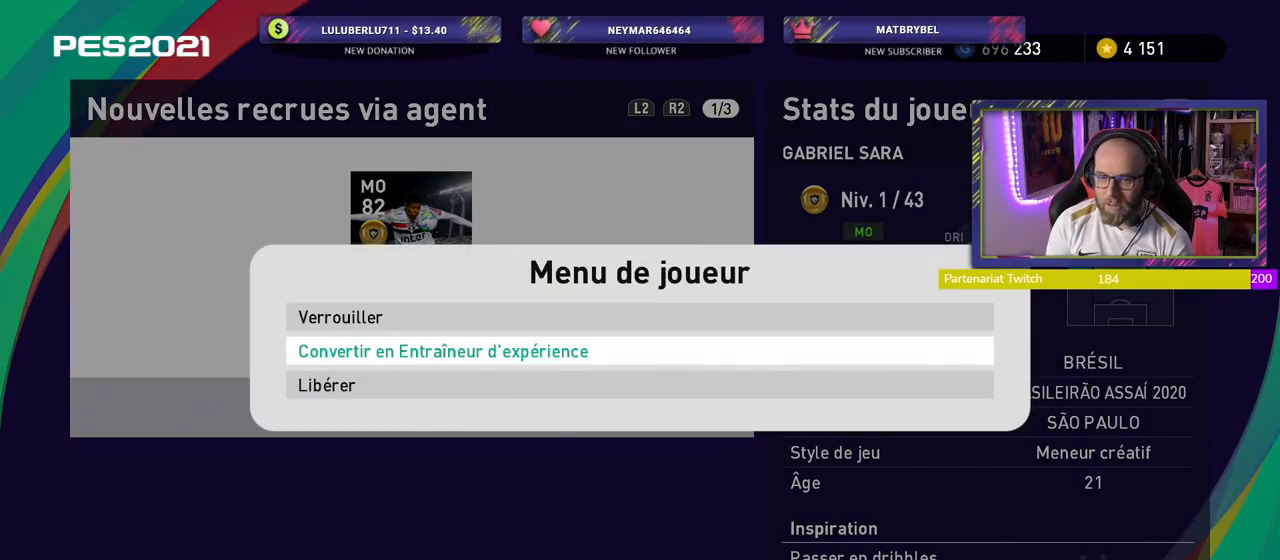
{"buttons": [], "right_stick": "center", "events": [[120, "CROSS", "down"], [280, "CROSS", "up"]]}
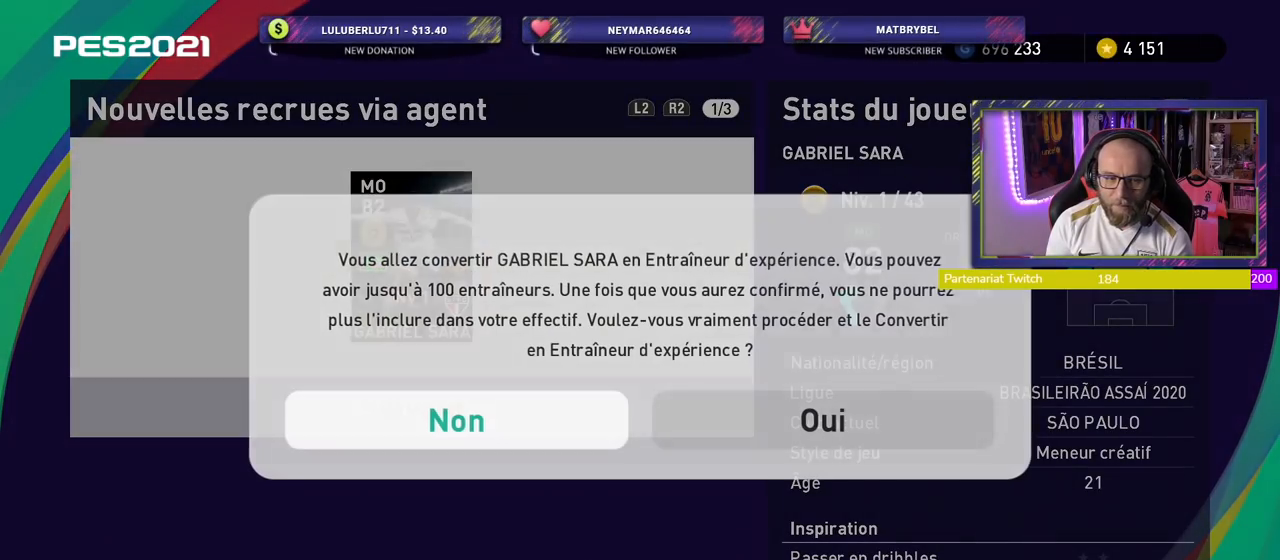
{"buttons": [], "right_stick": "center", "events": [[200, "CROSS", "down"], [380, "CROSS", "up"]]}
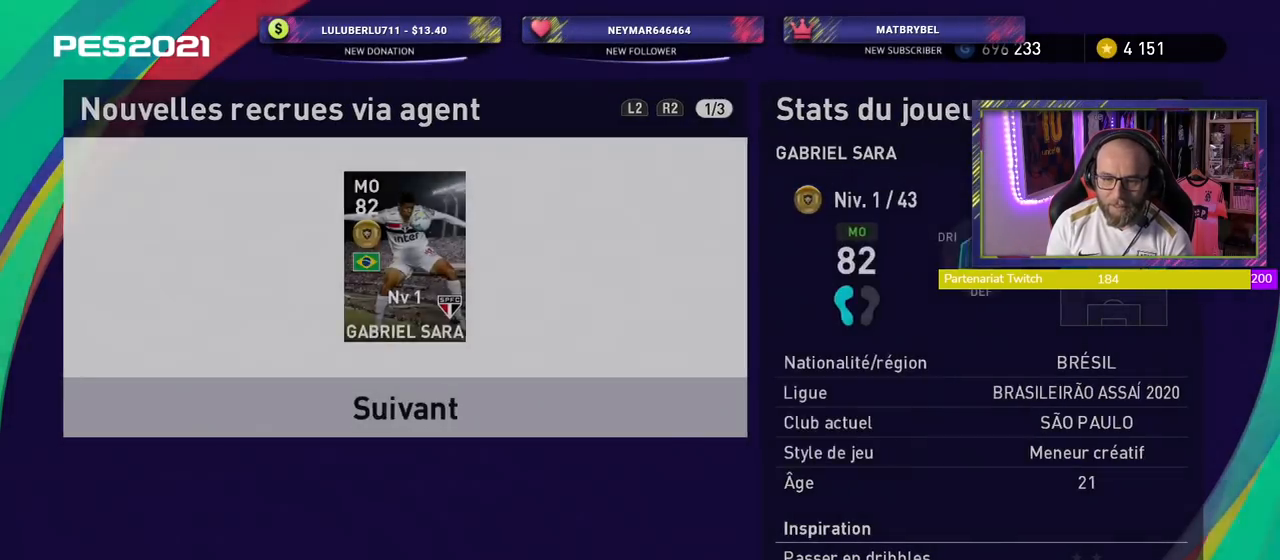
{"buttons": [], "right_stick": "center", "events": []}
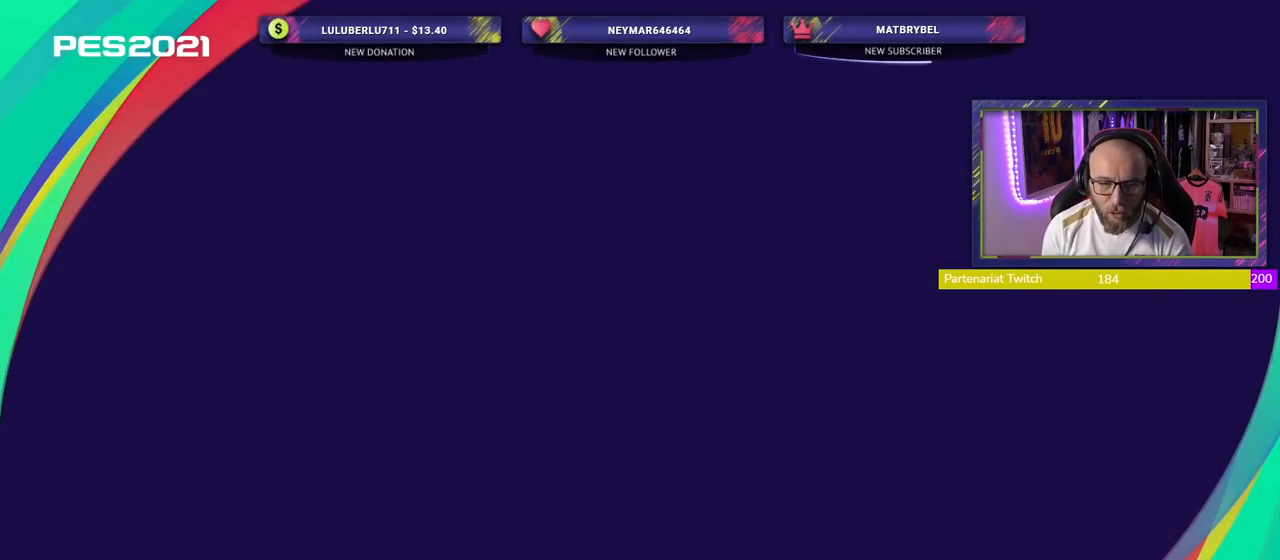
{"buttons": [], "right_stick": "center", "events": []}
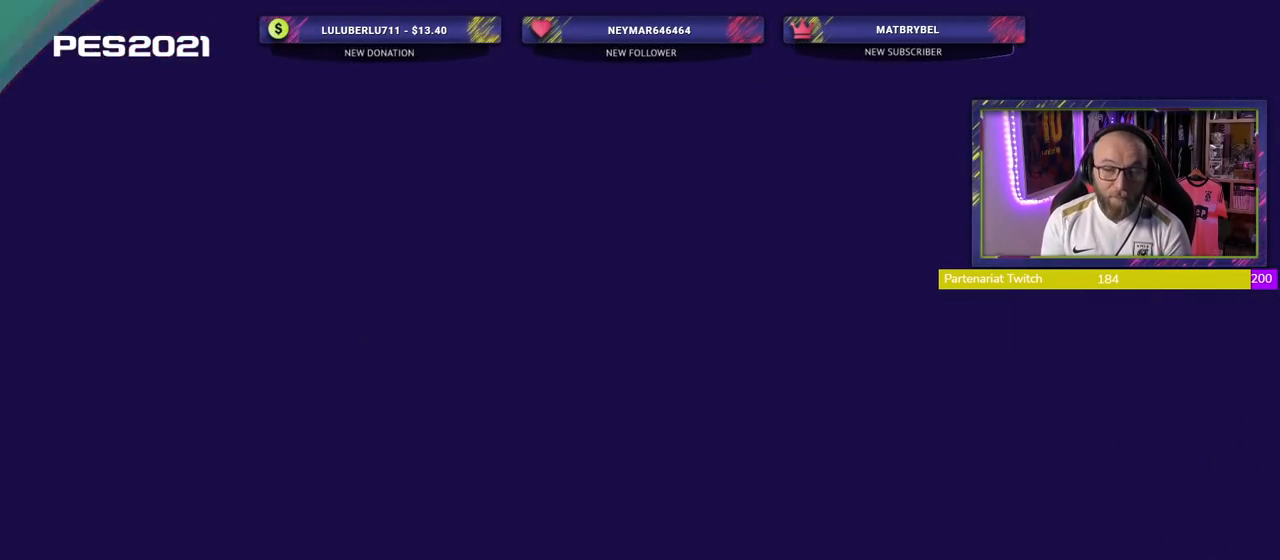
{"buttons": [], "right_stick": "center", "events": []}
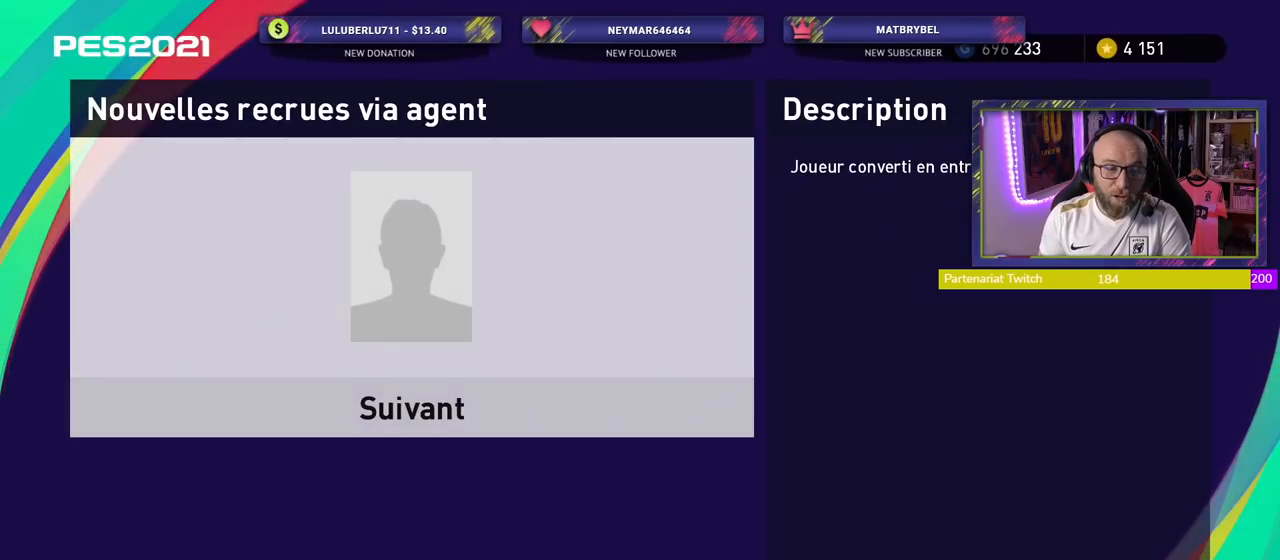
{"buttons": ["CROSS"], "right_stick": "center", "events": [[420, "CROSS", "down"]]}
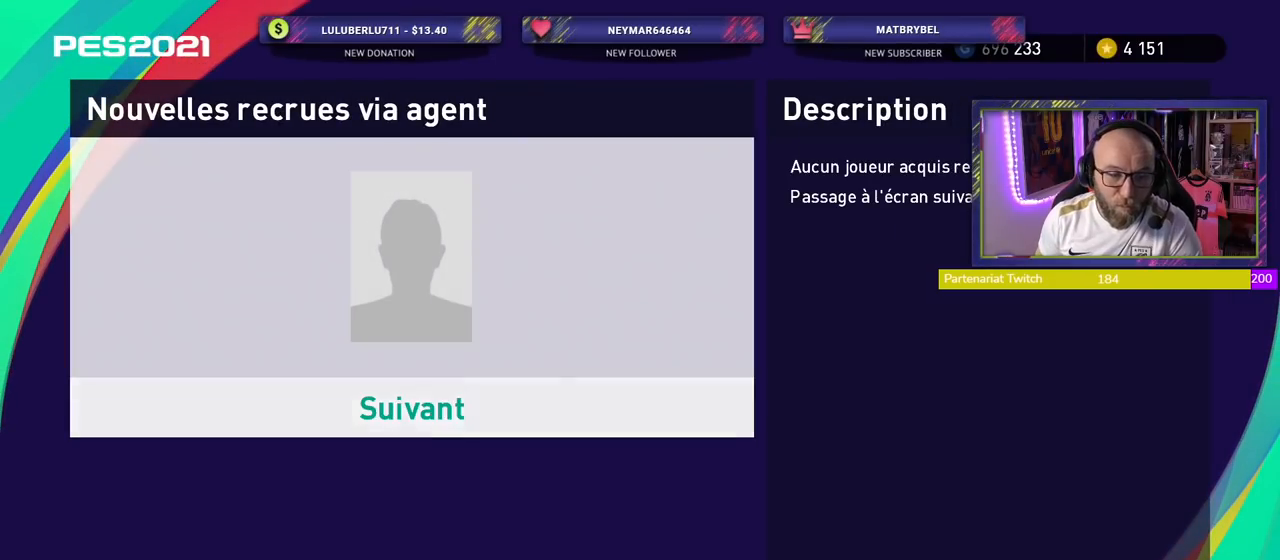
{"buttons": [], "right_stick": "center", "events": [[40, "CROSS", "up"]]}
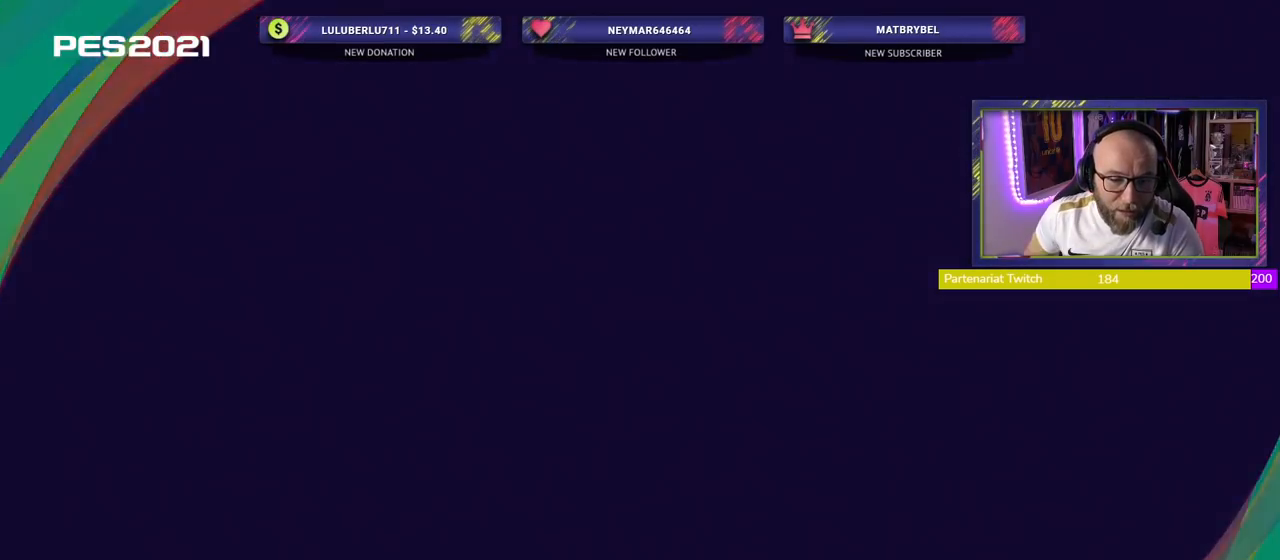
{"buttons": [], "right_stick": "center", "events": []}
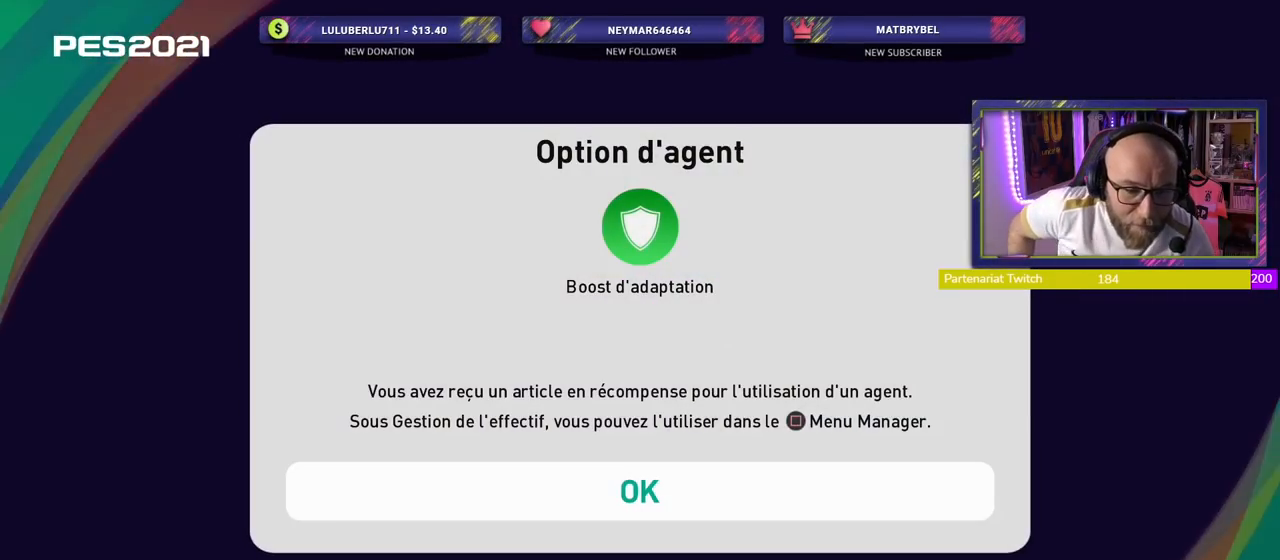
{"buttons": [], "right_stick": "center", "events": []}
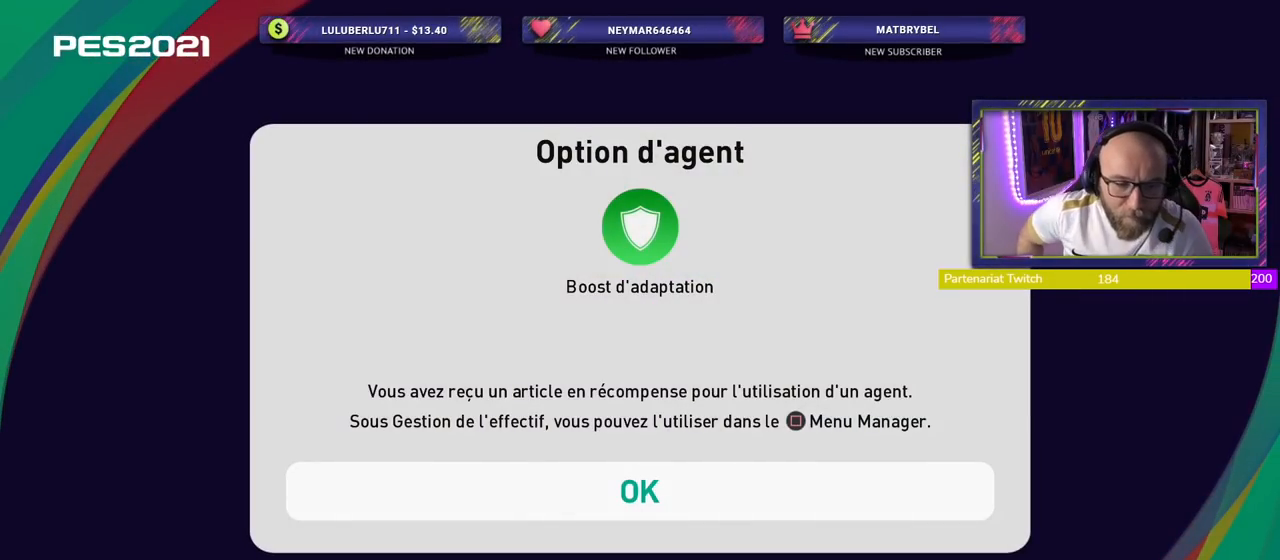
{"buttons": [], "right_stick": "center", "events": [[400, "CROSS", "down"], [480, "CROSS", "up"]]}